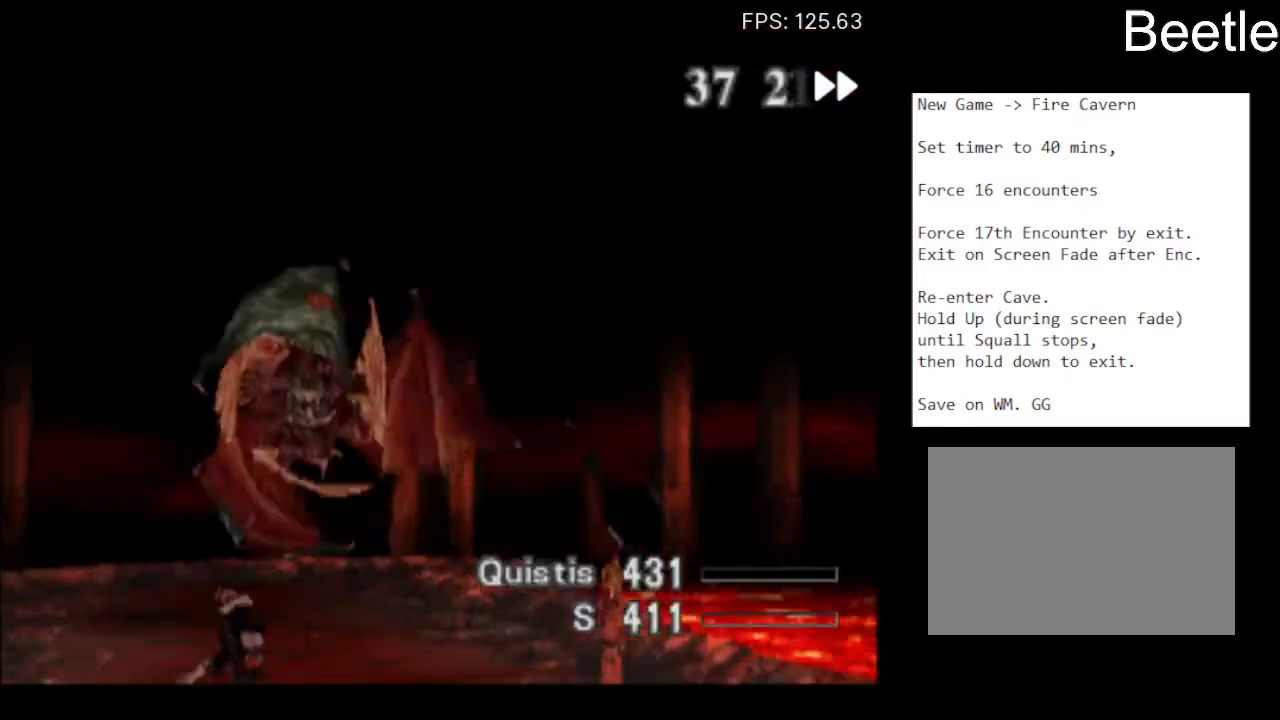
Gameplay with a controller (PlayStation layout); each line is a JSON object with the inputs held at the frame after it. "events" lists button and stick changes between this image and that frame as [ms after this image, input, new state], when the widget could be followed in between. Not read: L1 L2 R1 R2 right_stick.
{"buttons": [], "left_stick": "center", "events": []}
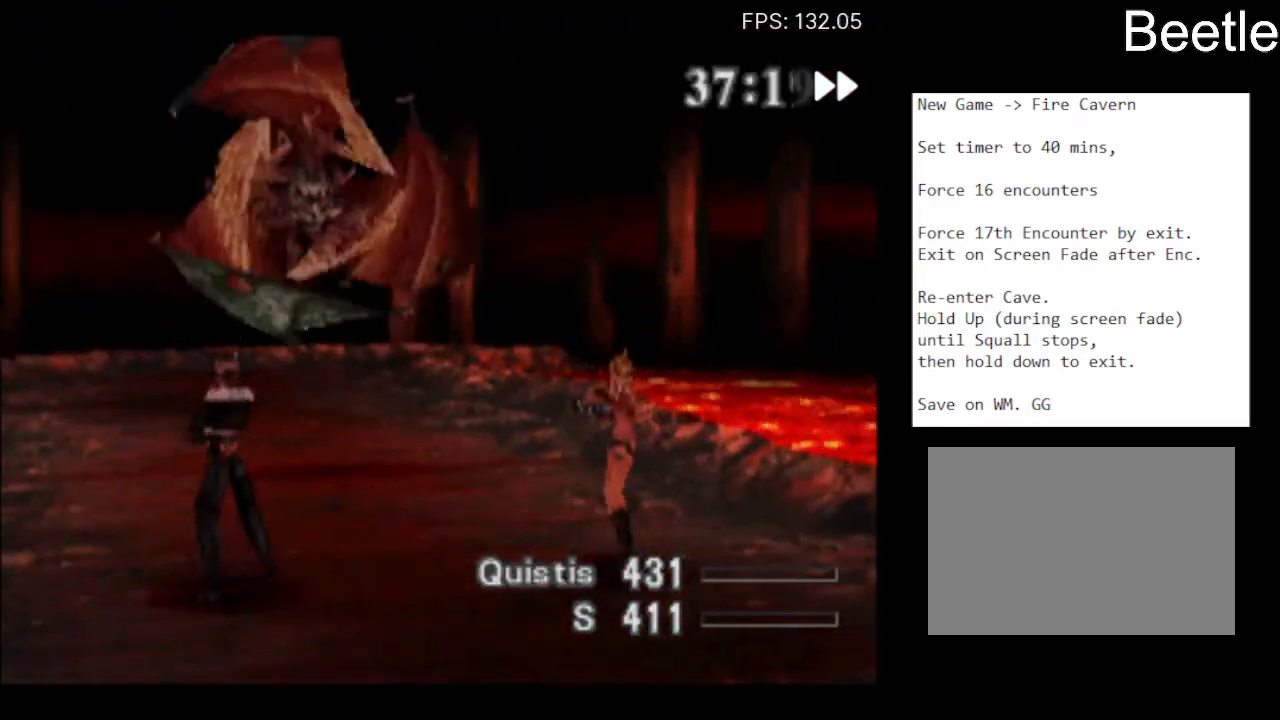
{"buttons": [], "left_stick": "center", "events": []}
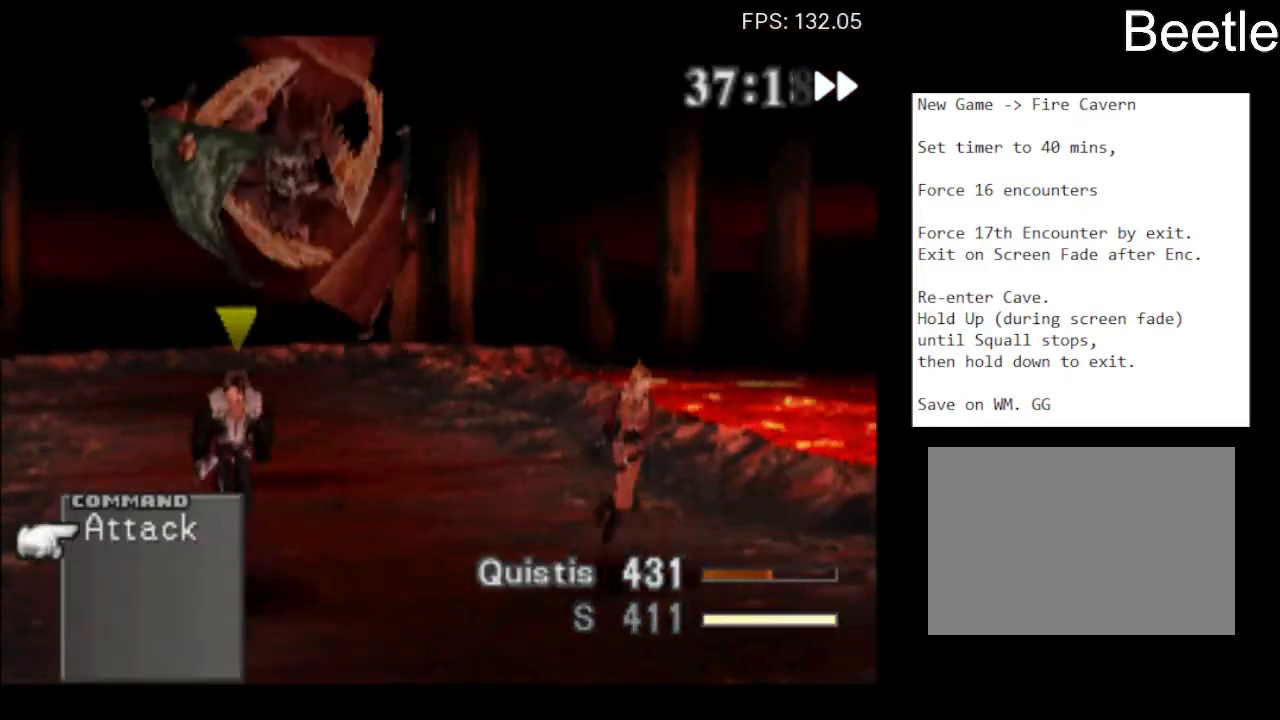
{"buttons": [], "left_stick": "center", "events": []}
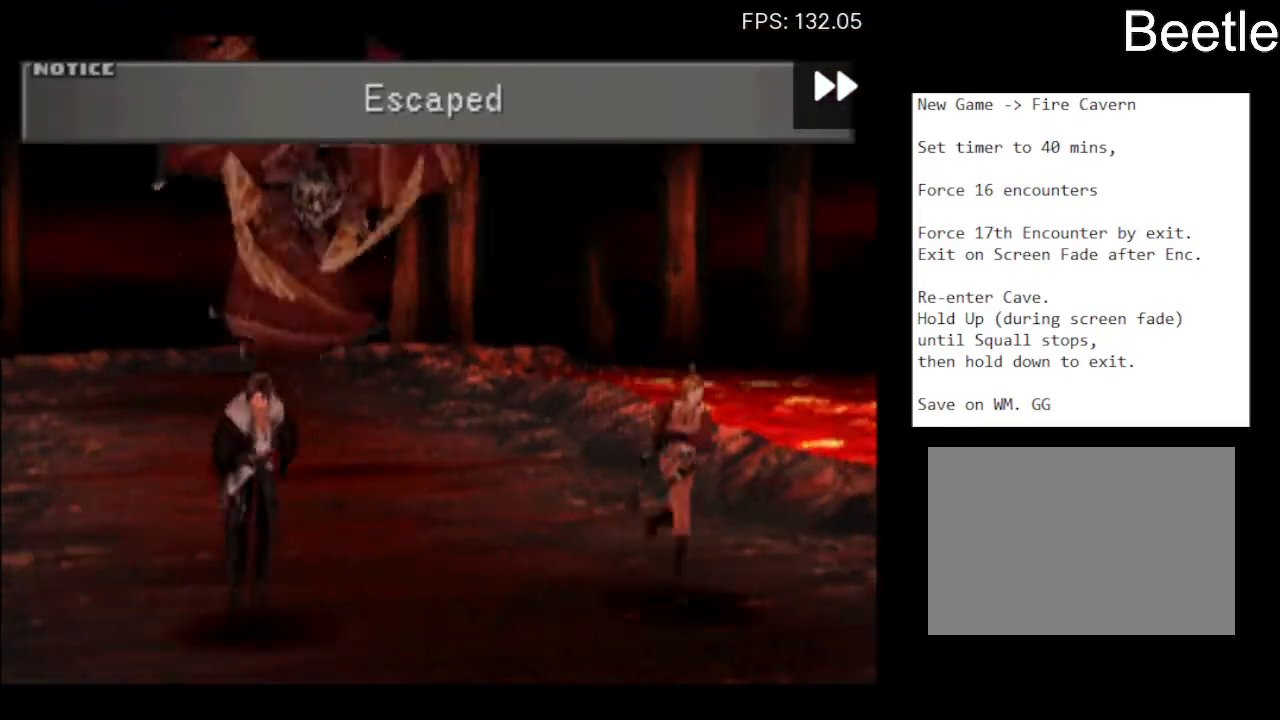
{"buttons": [], "left_stick": "center", "events": []}
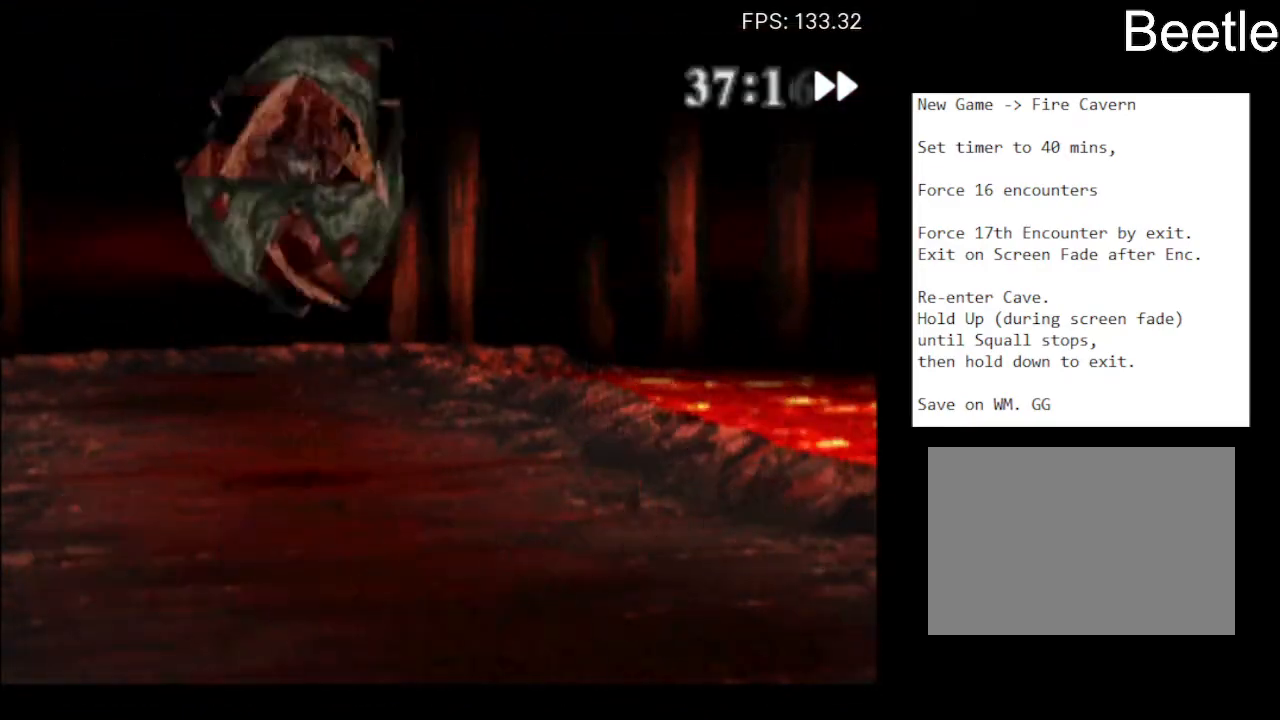
{"buttons": [], "left_stick": "down", "events": [[200, "CROSS", "down"], [267, "CROSS", "up"], [333, "CROSS", "down"], [400, "CROSS", "up"], [467, "left_stick", "down"]]}
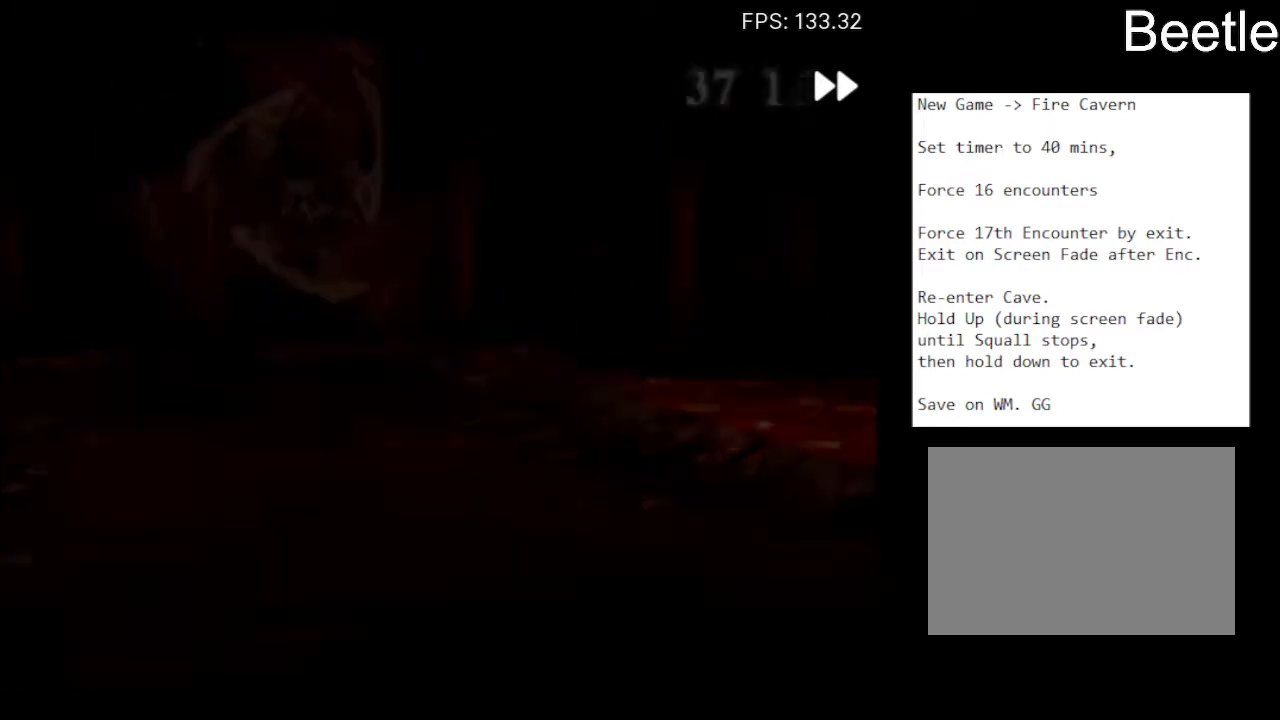
{"buttons": [], "left_stick": "up-right", "events": [[33, "CROSS", "down"], [100, "CROSS", "up"], [133, "left_stick", "up-right"], [167, "CROSS", "down"], [200, "left_stick", "up-left"], [233, "CROSS", "up"], [267, "left_stick", "down-left"], [333, "CROSS", "down"], [400, "left_stick", "down-right"], [433, "CROSS", "up"], [467, "left_stick", "up-right"]]}
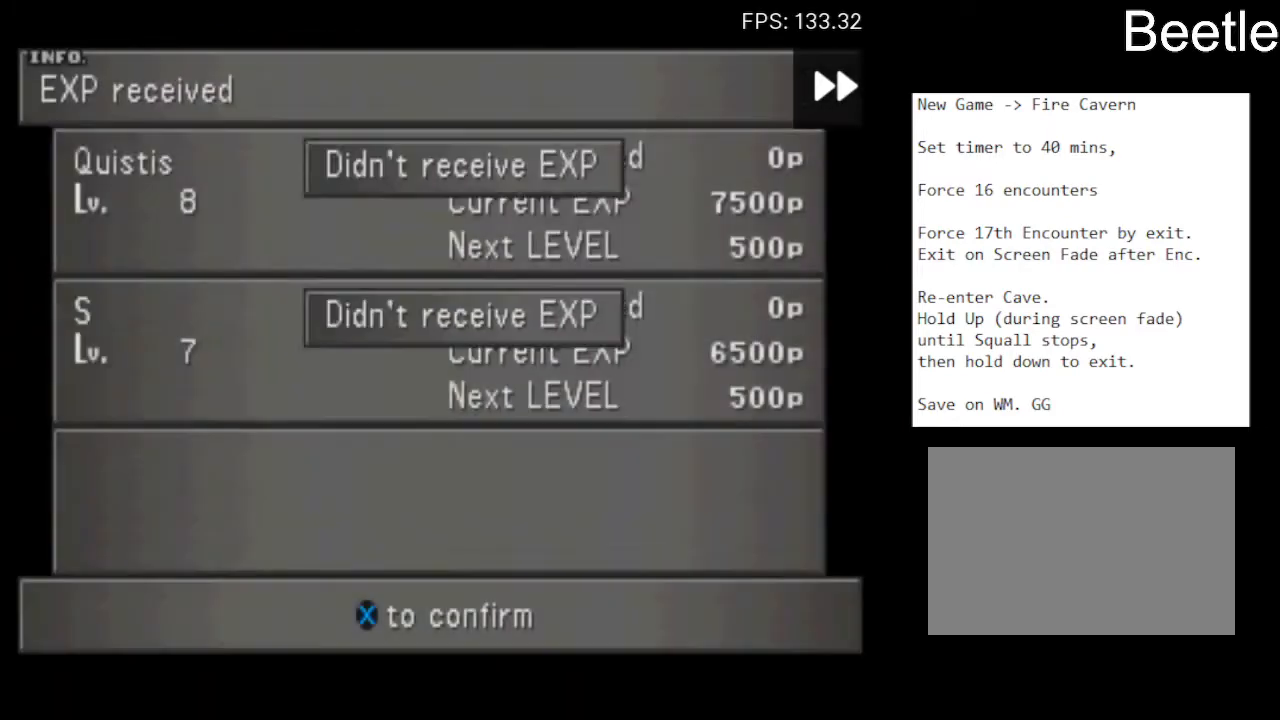
{"buttons": ["CROSS"], "left_stick": "down-left", "events": [[33, "CROSS", "down"], [33, "left_stick", "up-left"], [100, "CROSS", "up"], [100, "left_stick", "down-left"], [167, "CROSS", "down"], [200, "left_stick", "down-right"], [267, "CROSS", "up"], [300, "left_stick", "up-right"], [367, "CROSS", "down"], [400, "left_stick", "up-left"], [467, "CROSS", "up"], [467, "left_stick", "down-left"], [500, "CROSS", "down"]]}
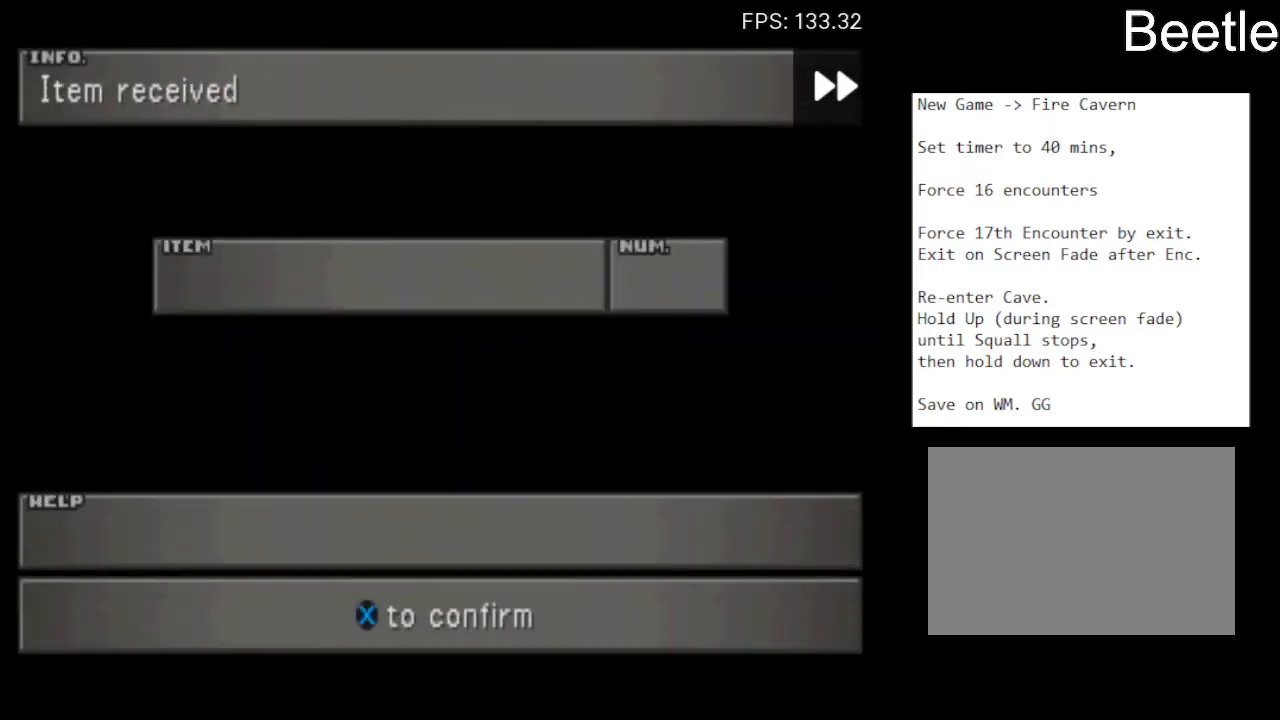
{"buttons": [], "left_stick": "right", "events": [[33, "left_stick", "down-right"], [133, "CROSS", "up"], [133, "left_stick", "up-right"], [200, "CROSS", "down"], [233, "left_stick", "up-left"], [333, "CROSS", "up"], [333, "left_stick", "down-left"], [400, "CROSS", "down"], [467, "left_stick", "right"], [500, "CROSS", "up"]]}
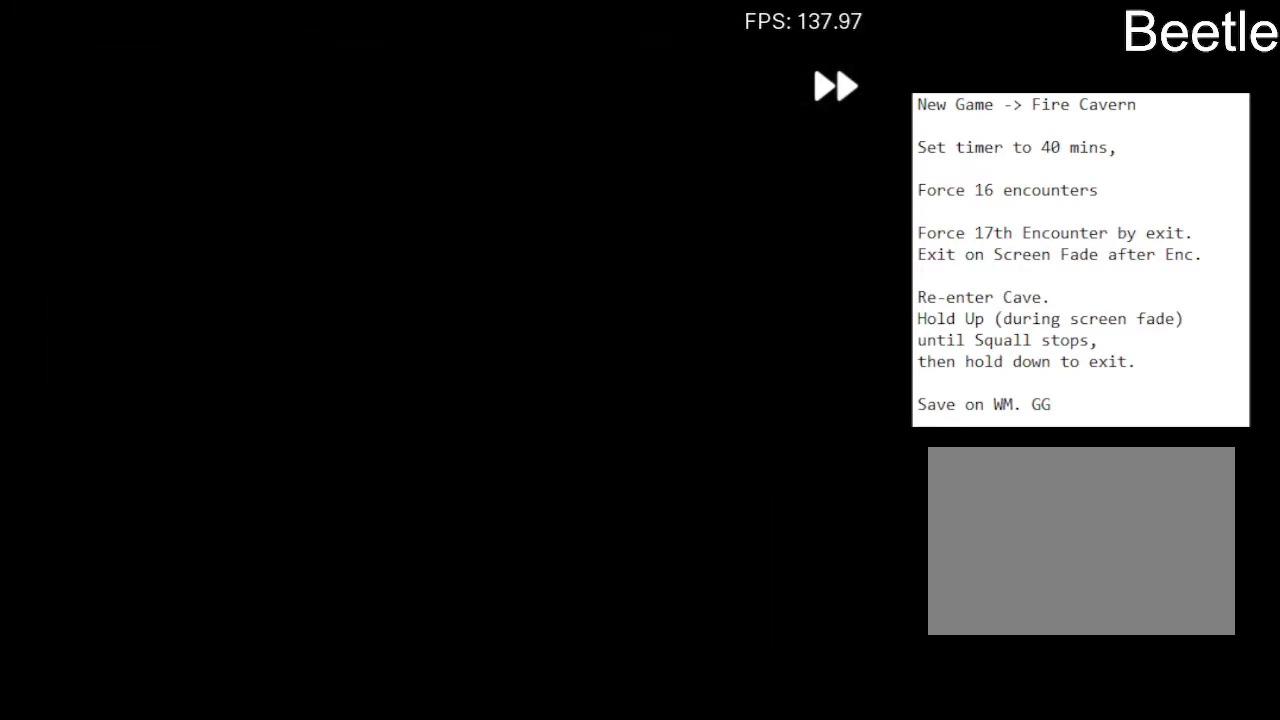
{"buttons": [], "left_stick": "up-left", "events": [[33, "left_stick", "up-right"], [100, "left_stick", "up-left"], [167, "left_stick", "down-left"], [300, "left_stick", "down-right"], [367, "left_stick", "up-right"], [467, "left_stick", "up-left"]]}
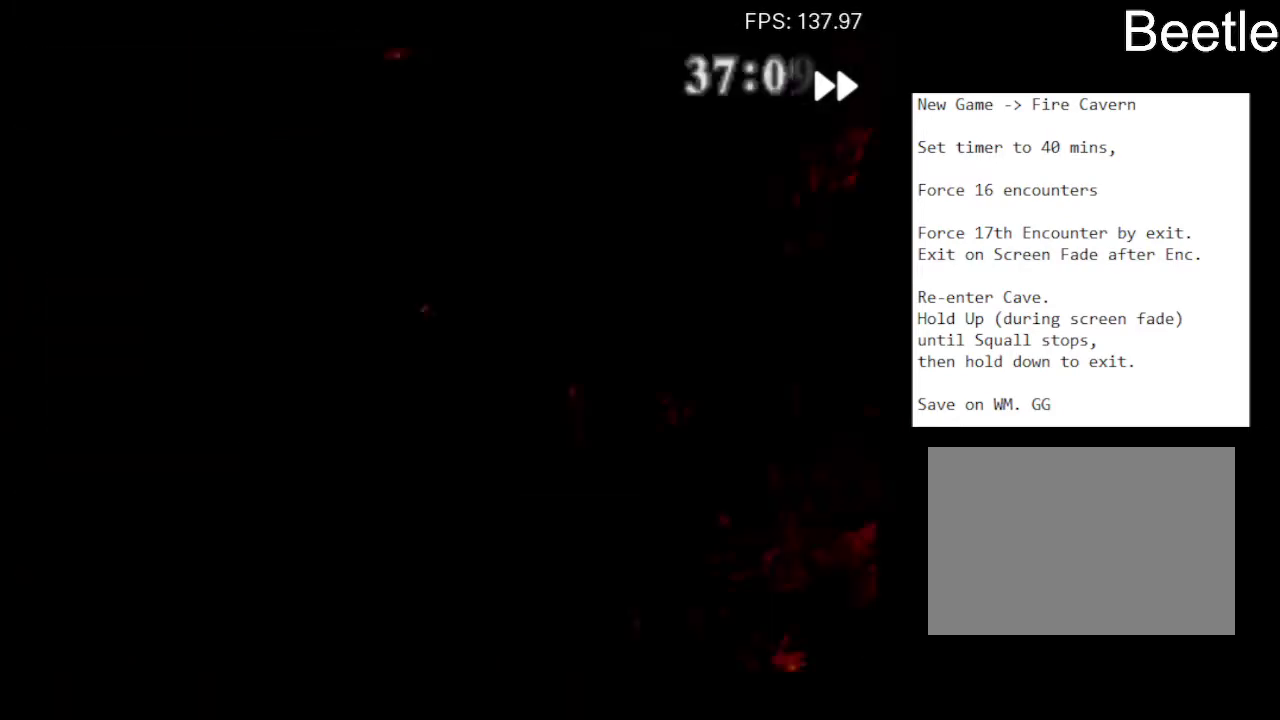
{"buttons": [], "left_stick": "down-left", "events": [[67, "left_stick", "down-left"], [200, "left_stick", "down-right"], [300, "left_stick", "up-right"], [367, "left_stick", "up-left"], [467, "left_stick", "down-left"]]}
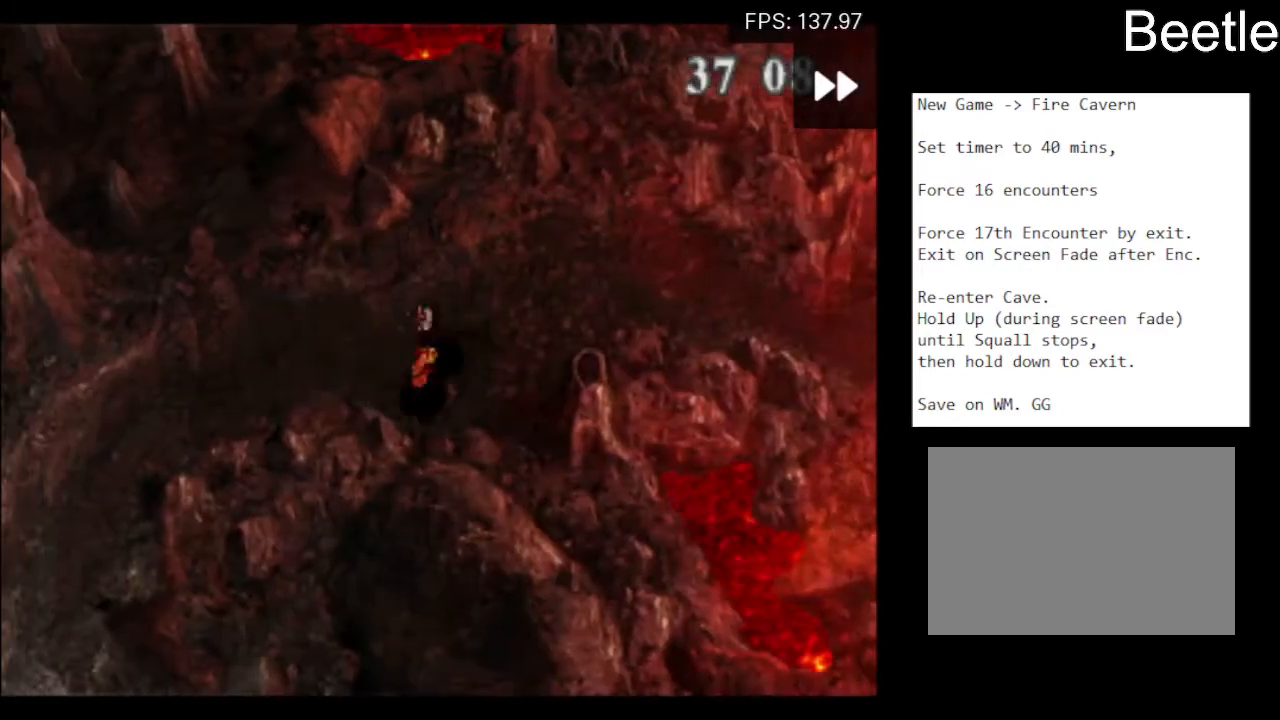
{"buttons": [], "left_stick": "down-right", "events": [[100, "left_stick", "down-right"], [200, "left_stick", "up-right"], [267, "left_stick", "up-left"], [367, "left_stick", "down-left"], [500, "left_stick", "down-right"]]}
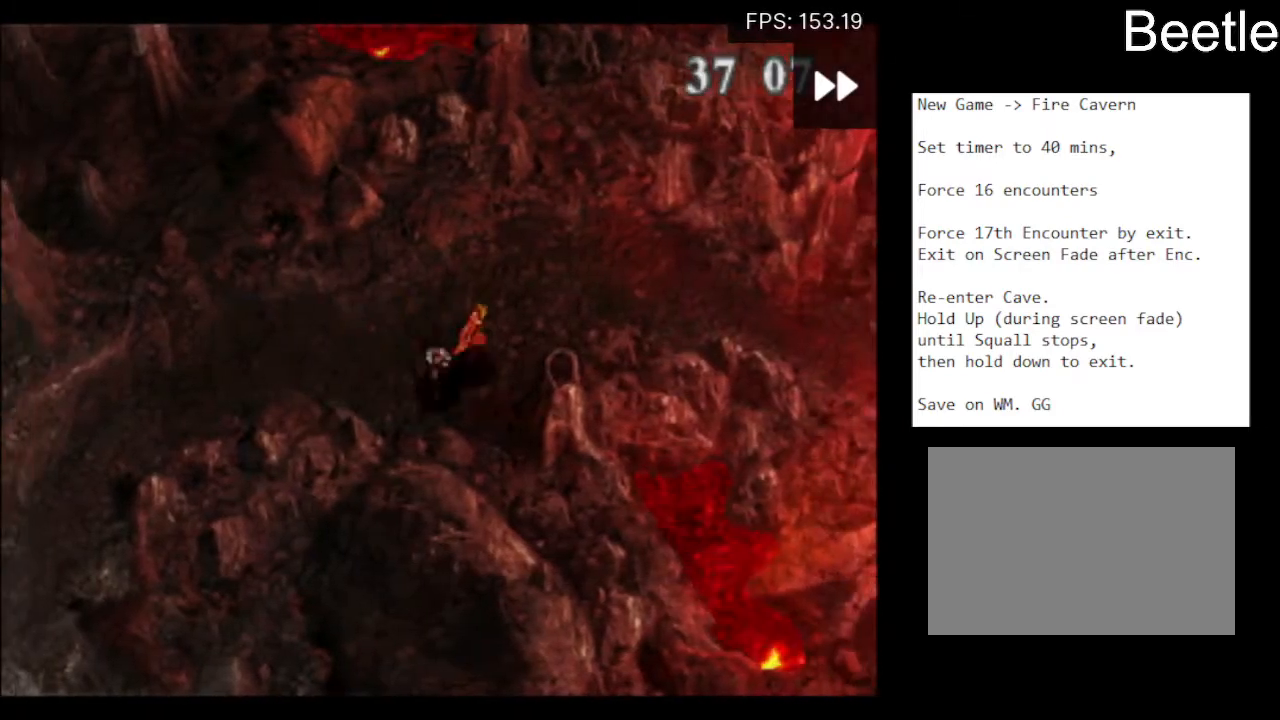
{"buttons": [], "left_stick": "down-right", "events": [[100, "left_stick", "up-right"], [200, "left_stick", "up-left"], [267, "left_stick", "down-left"], [433, "left_stick", "down-right"]]}
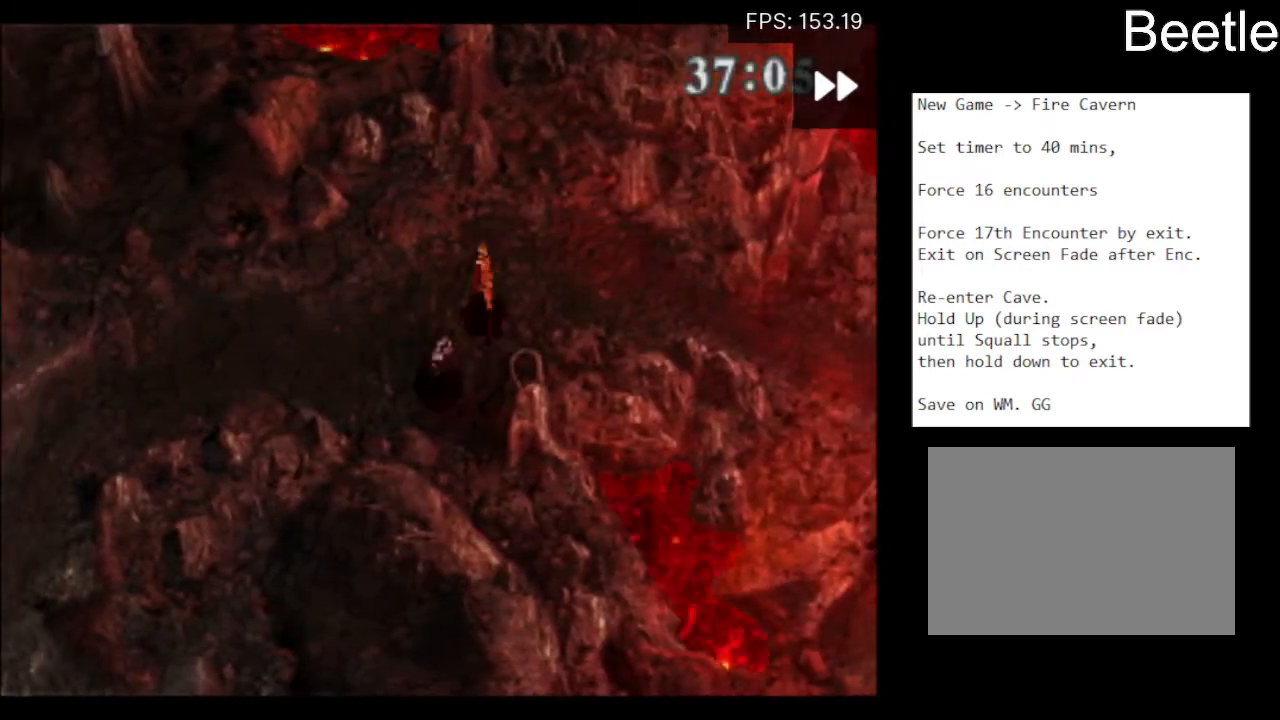
{"buttons": [], "left_stick": "up-right", "events": [[67, "left_stick", "up-right"], [133, "left_stick", "up-left"], [233, "left_stick", "down-left"], [367, "left_stick", "down-right"], [500, "left_stick", "up-right"]]}
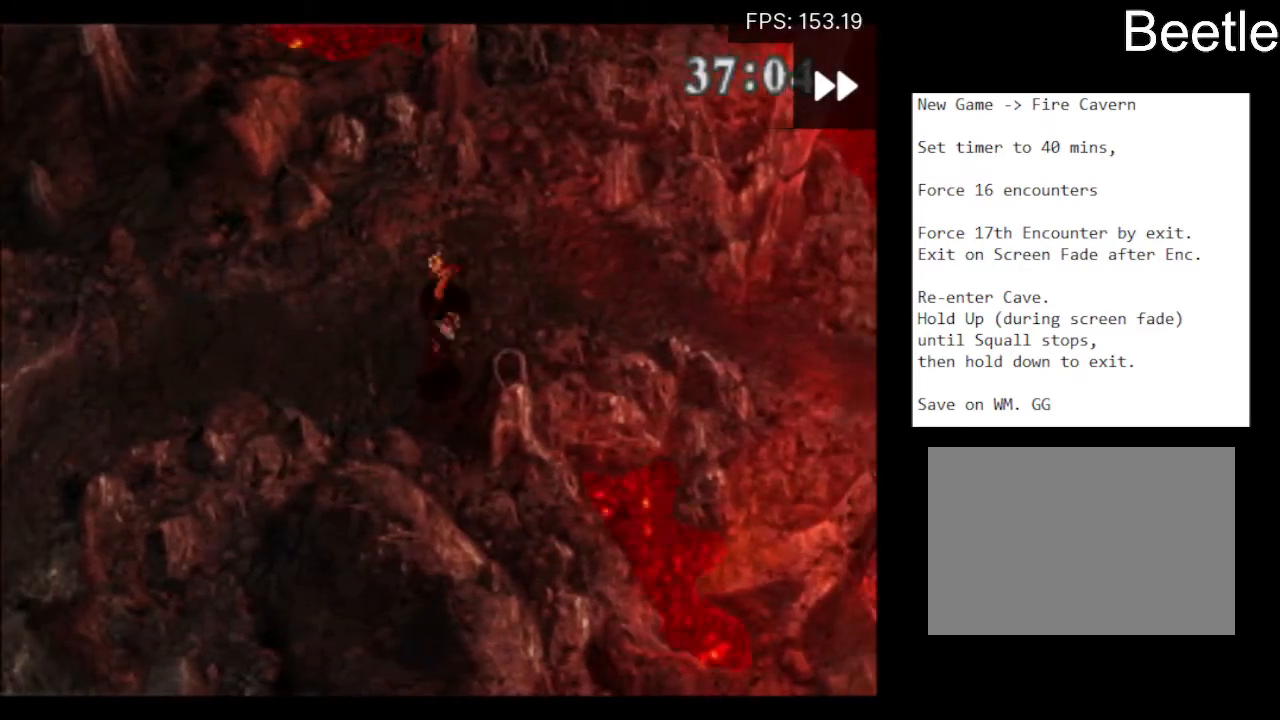
{"buttons": [], "left_stick": "up-left", "events": [[33, "left_stick", "up"], [167, "left_stick", "down-left"], [300, "left_stick", "down-right"], [433, "left_stick", "up-right"], [500, "left_stick", "up-left"]]}
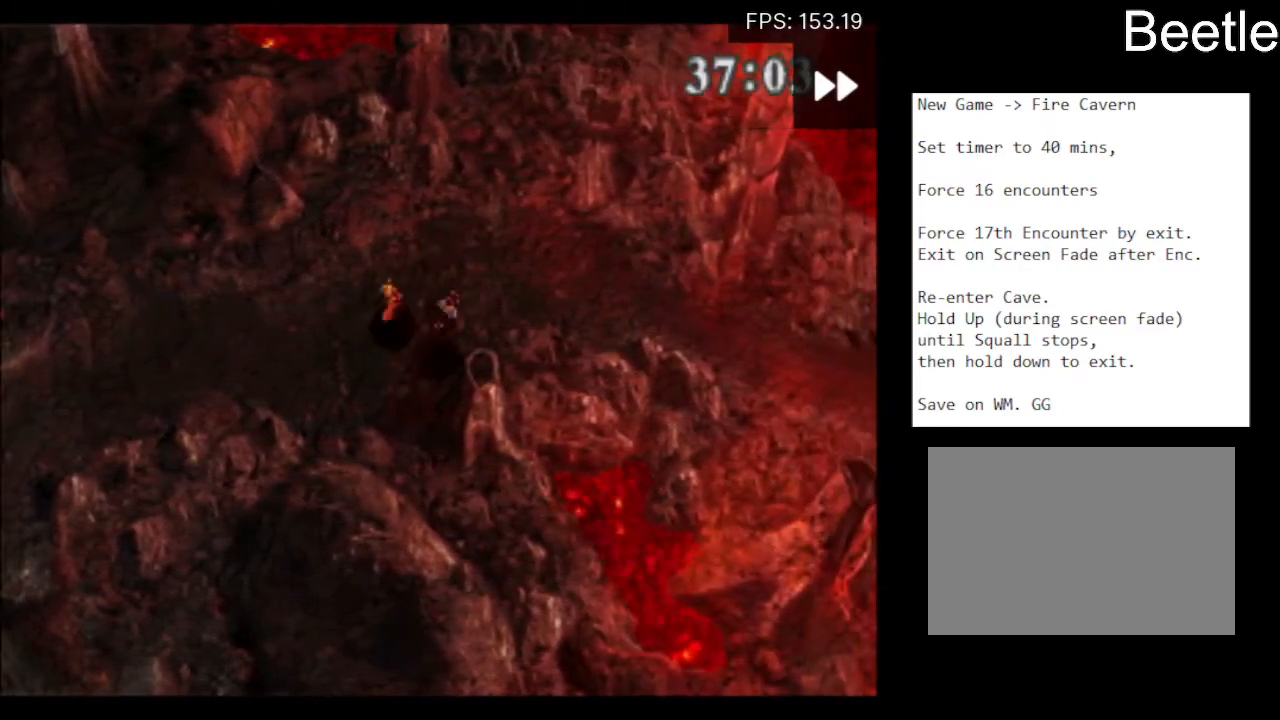
{"buttons": [], "left_stick": "up-left", "events": [[100, "left_stick", "down-left"], [200, "left_stick", "down"], [367, "left_stick", "right"], [433, "left_stick", "up"], [500, "left_stick", "up-left"]]}
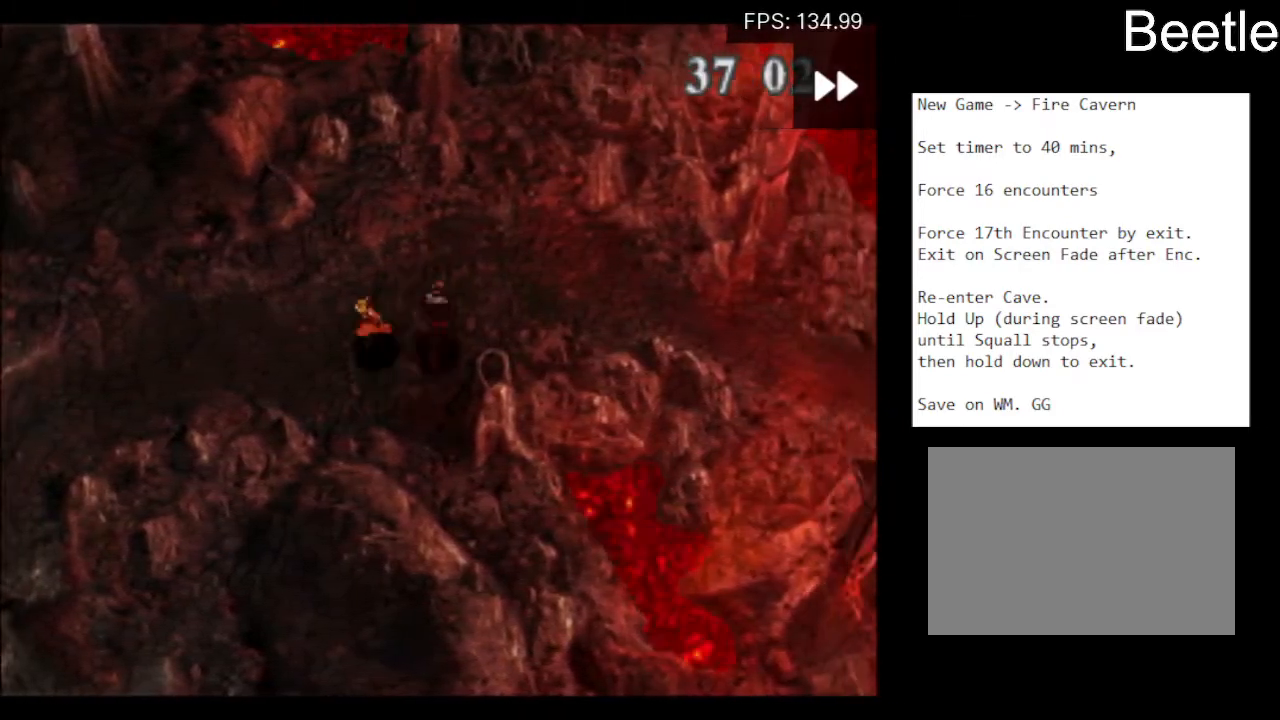
{"buttons": [], "left_stick": "up-left", "events": [[33, "left_stick", "left"], [100, "left_stick", "down-left"], [267, "left_stick", "down-right"], [367, "left_stick", "up-right"], [467, "left_stick", "up-left"]]}
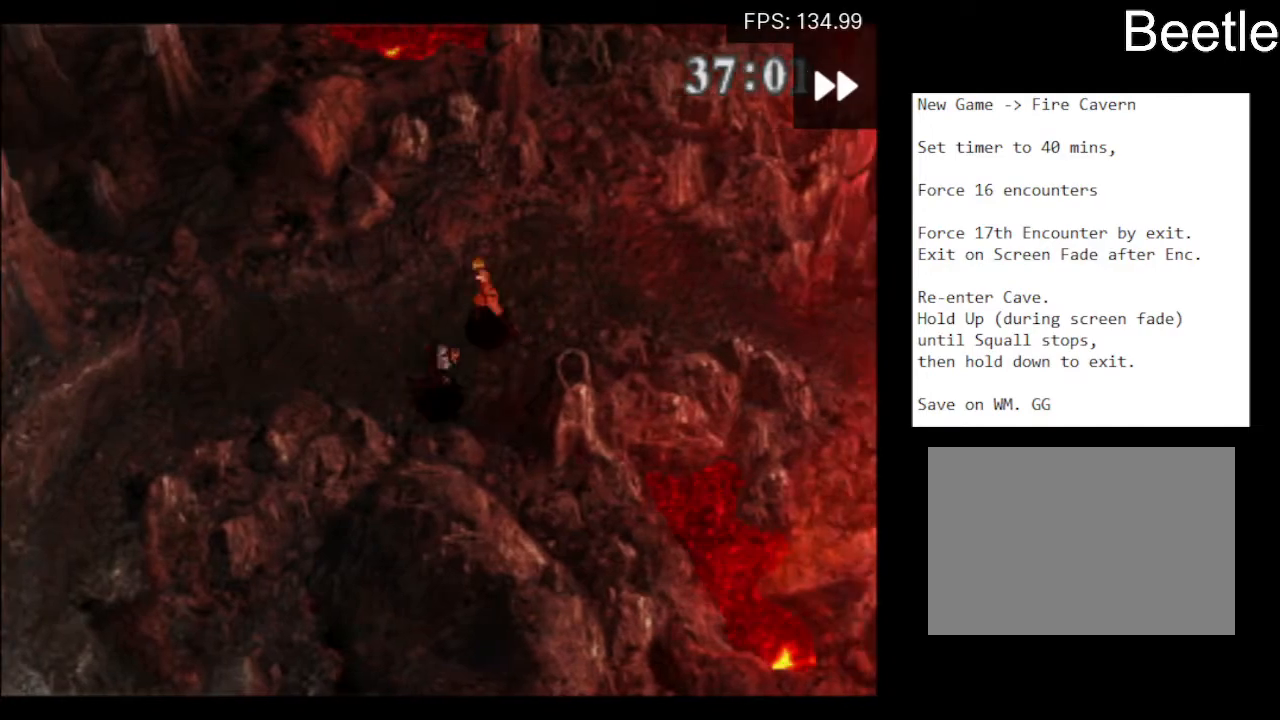
{"buttons": [], "left_stick": "center", "events": [[67, "left_stick", "down-left"], [233, "left_stick", "right"], [433, "left_stick", "up"], [500, "left_stick", "center"]]}
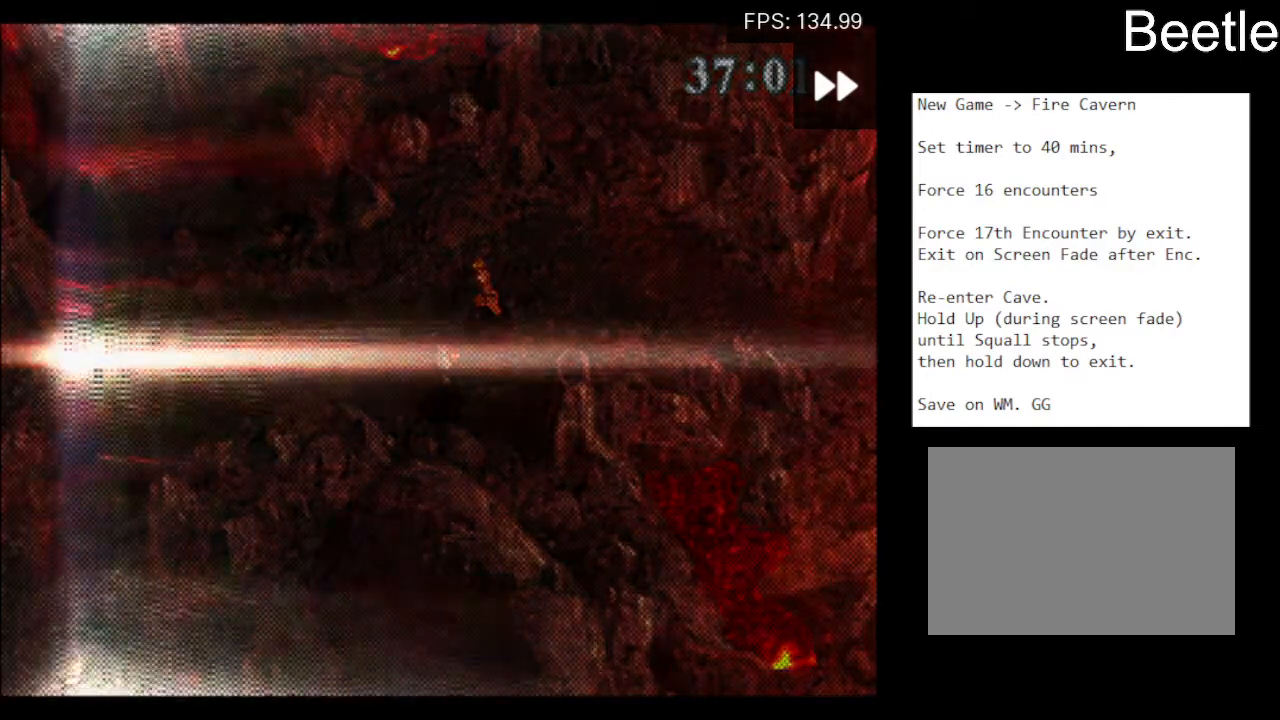
{"buttons": [], "left_stick": "center", "events": []}
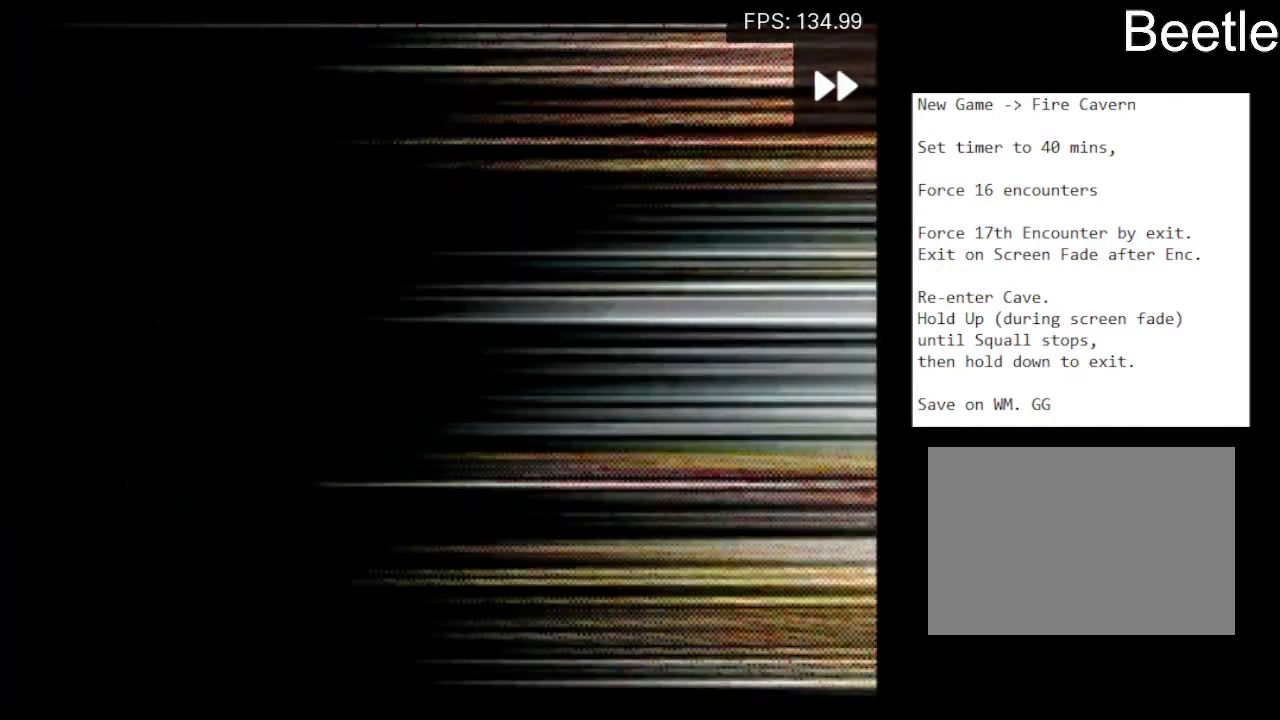
{"buttons": [], "left_stick": "down-left", "events": [[400, "left_stick", "down-left"]]}
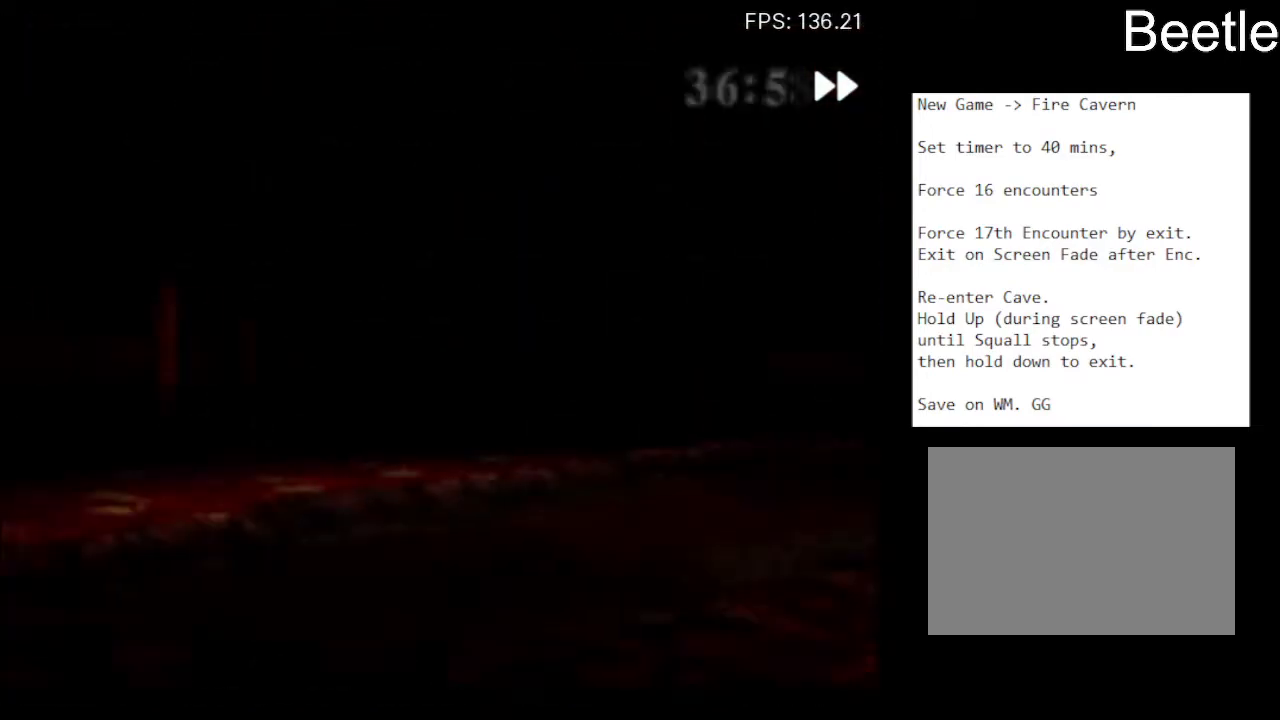
{"buttons": [], "left_stick": "down-right", "events": [[67, "left_stick", "down-right"], [167, "left_stick", "up-right"], [267, "left_stick", "up-left"], [400, "left_stick", "down-left"], [500, "left_stick", "down-right"]]}
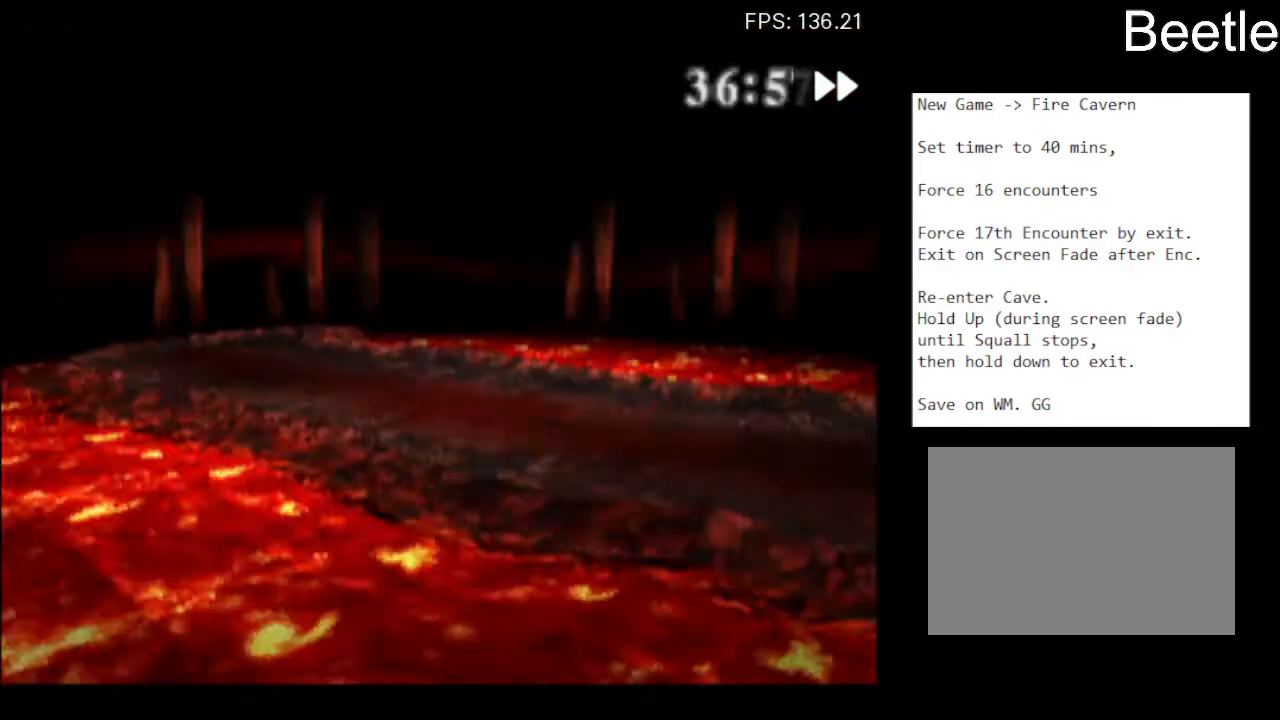
{"buttons": [], "left_stick": "up-right", "events": [[100, "left_stick", "up-right"], [200, "left_stick", "up-left"], [333, "left_stick", "down-left"], [433, "left_stick", "down-right"], [500, "left_stick", "up-right"]]}
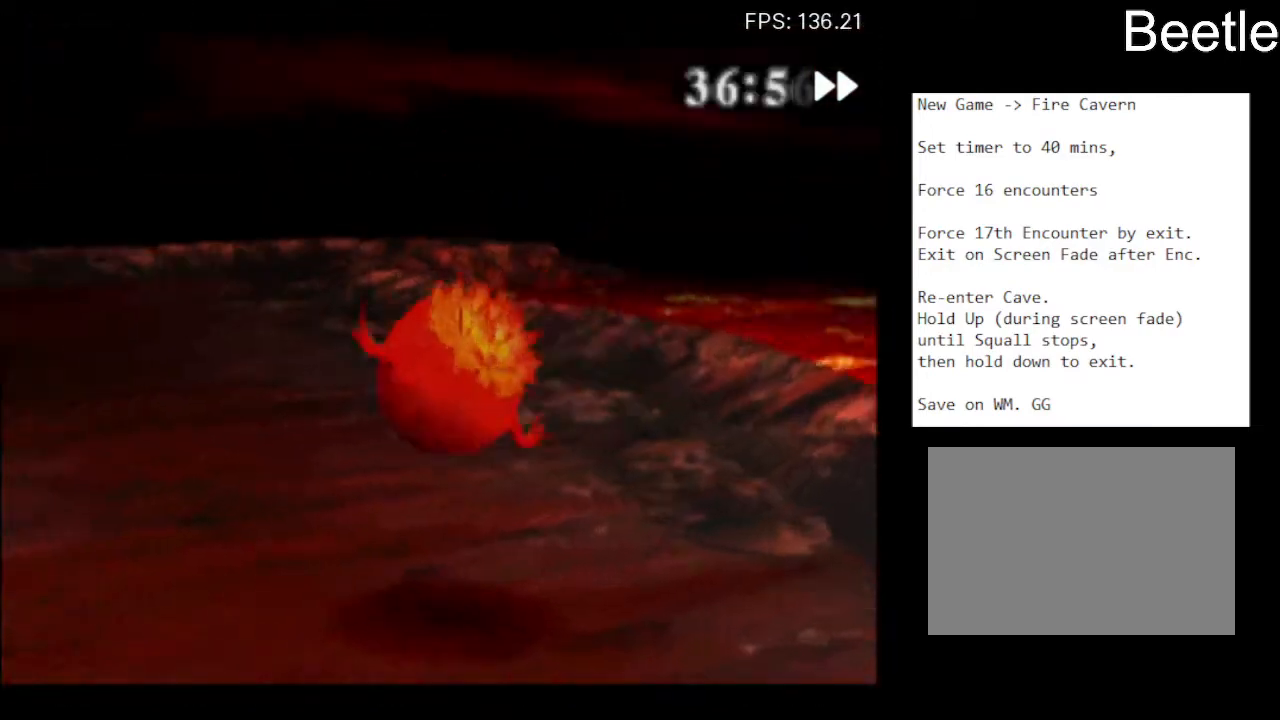
{"buttons": [], "left_stick": "center", "events": [[200, "left_stick", "center"]]}
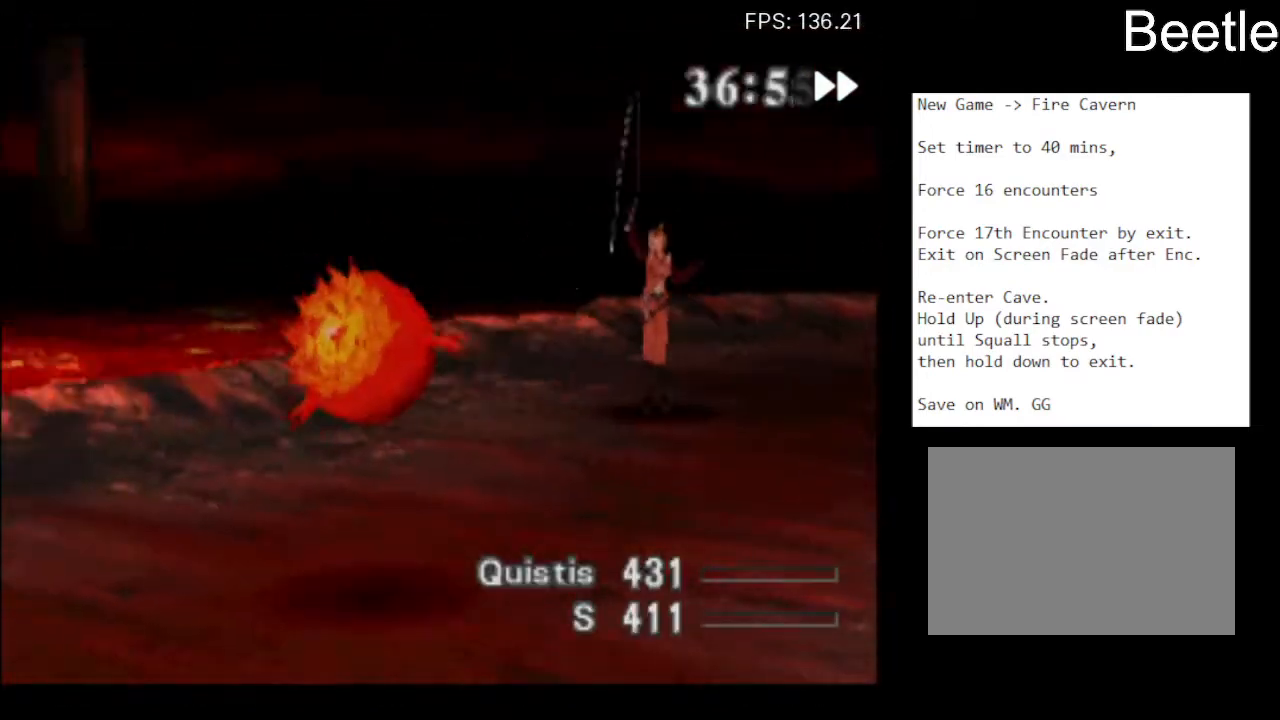
{"buttons": [], "left_stick": "center", "events": []}
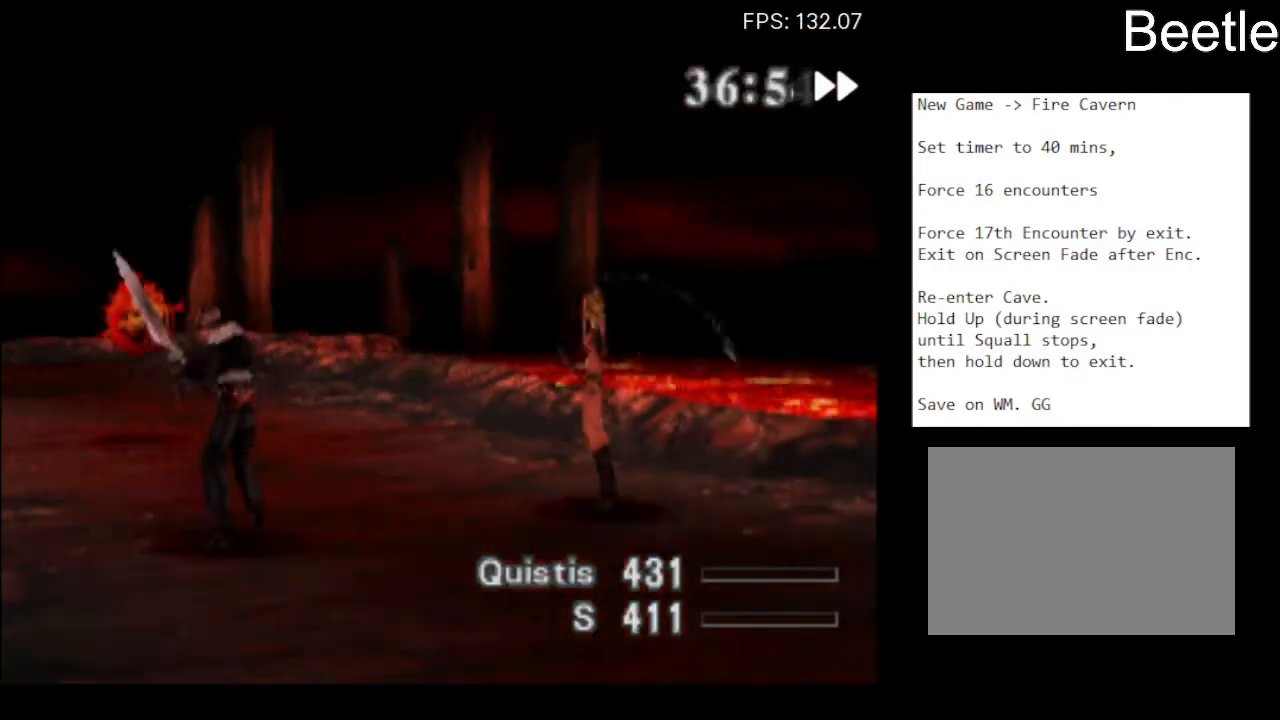
{"buttons": [], "left_stick": "center", "events": []}
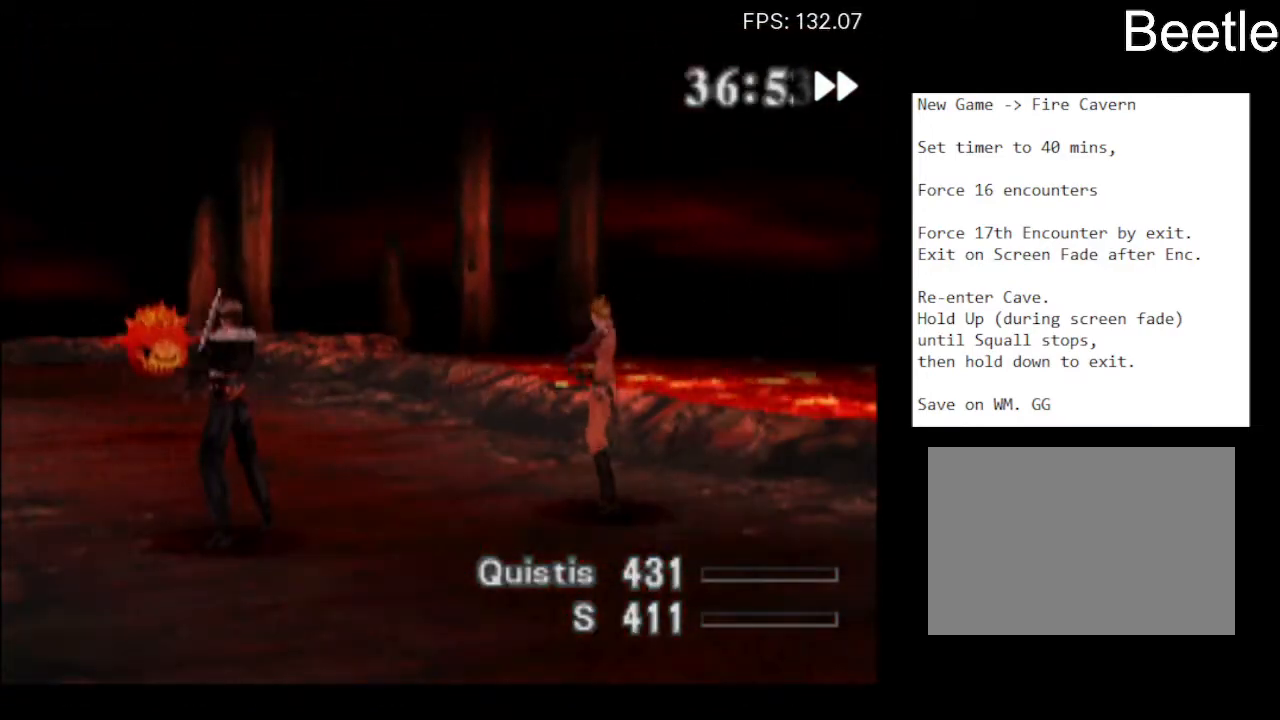
{"buttons": [], "left_stick": "center", "events": []}
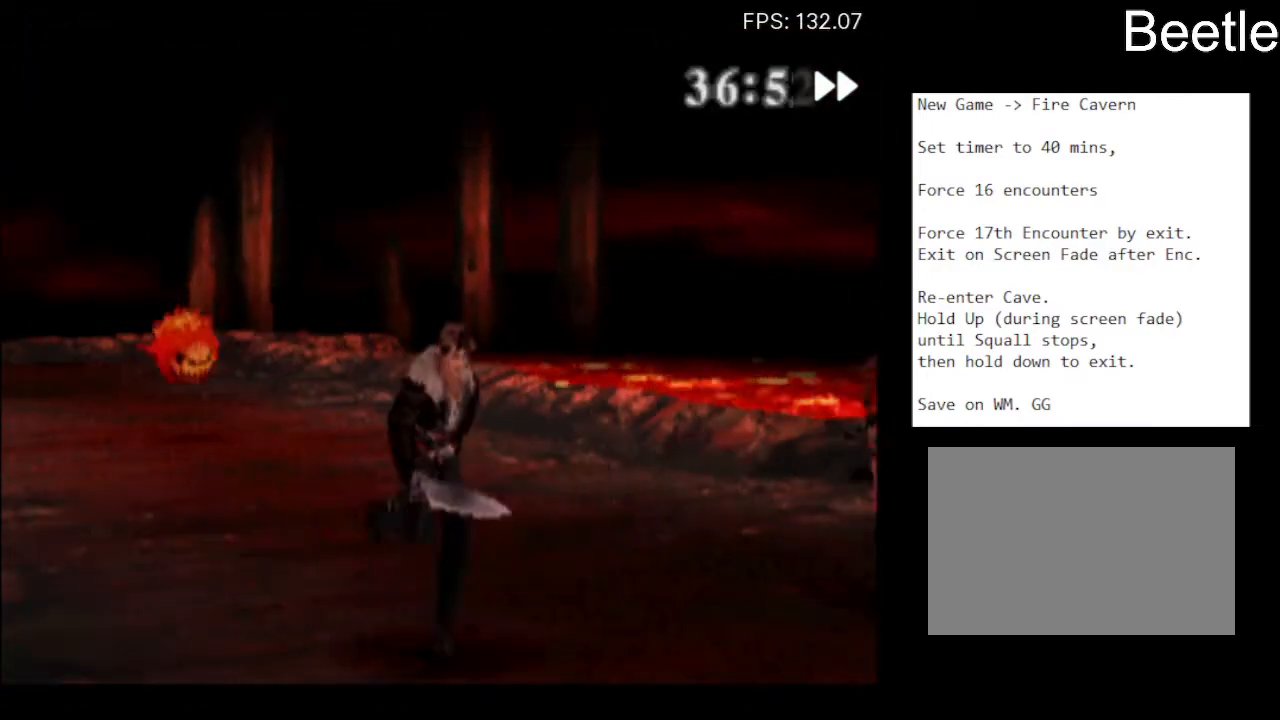
{"buttons": [], "left_stick": "down-left", "events": [[367, "left_stick", "left"], [467, "left_stick", "down-left"]]}
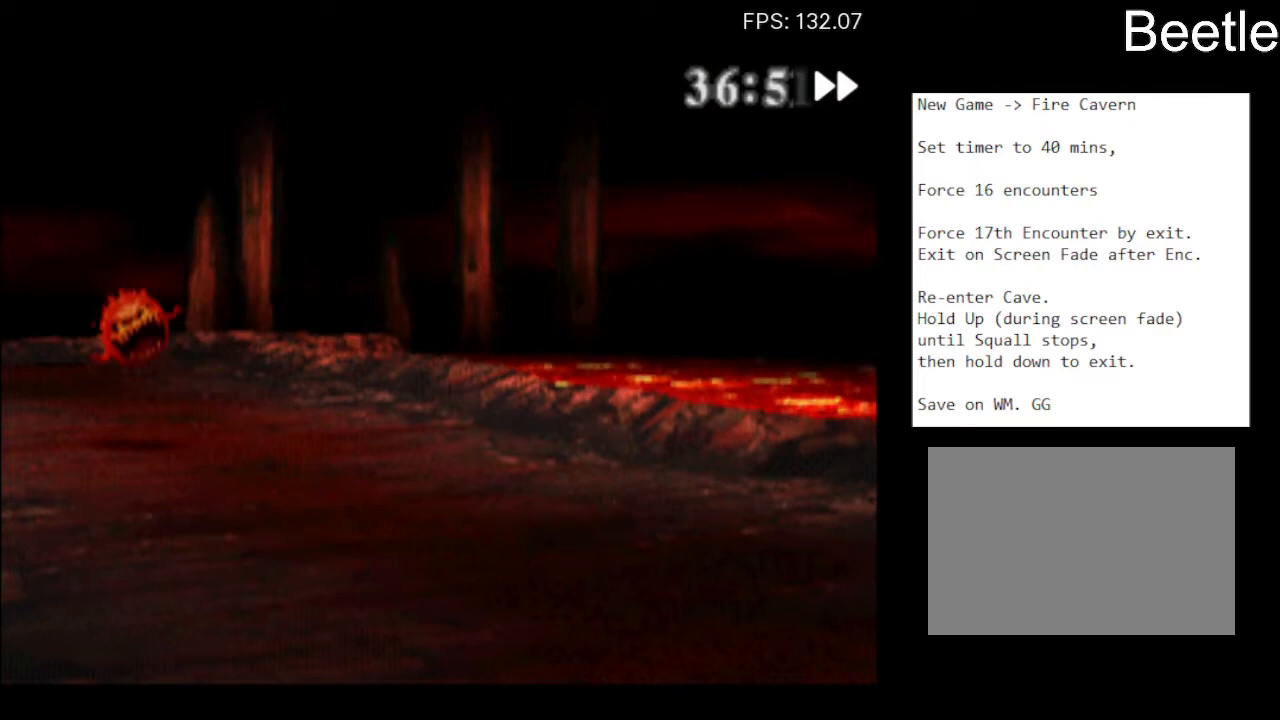
{"buttons": [], "left_stick": "down-right", "events": [[33, "left_stick", "down"], [100, "left_stick", "right"], [167, "left_stick", "up"], [267, "left_stick", "left"], [333, "left_stick", "down-left"], [500, "left_stick", "down-right"]]}
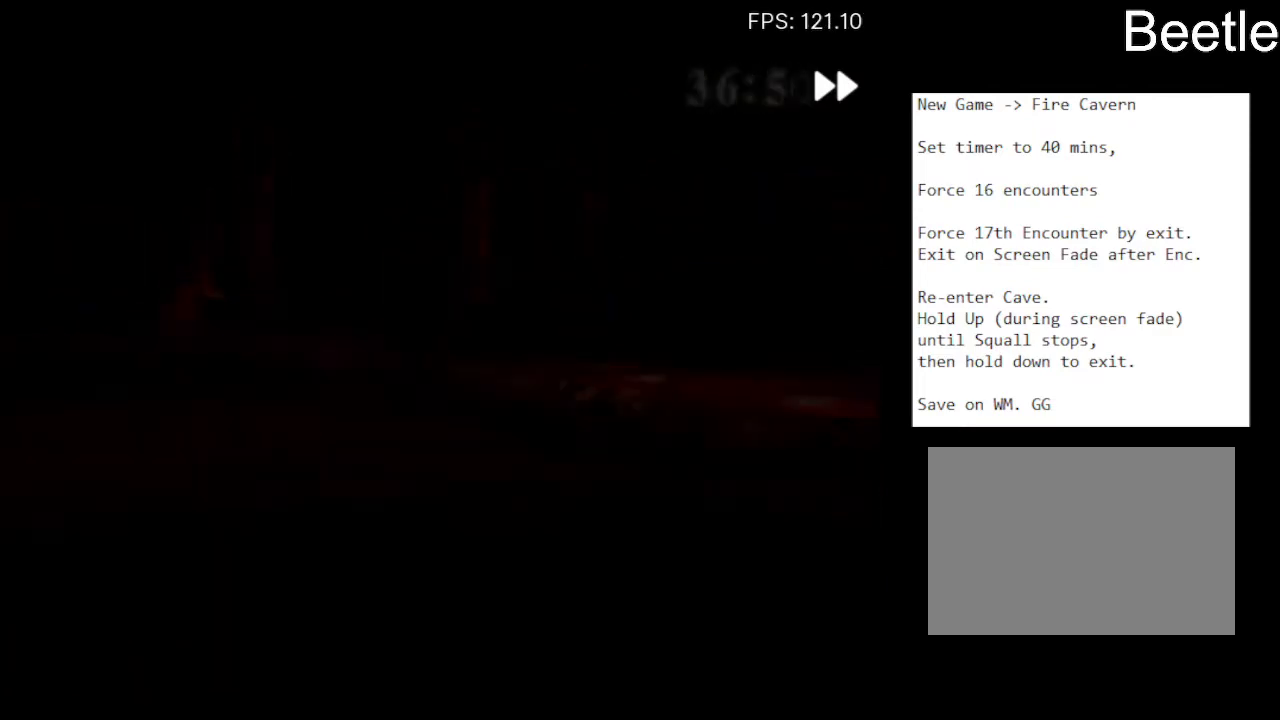
{"buttons": [], "left_stick": "up", "events": [[67, "left_stick", "up"], [133, "left_stick", "left"], [233, "left_stick", "down"], [367, "left_stick", "right"], [467, "left_stick", "up"]]}
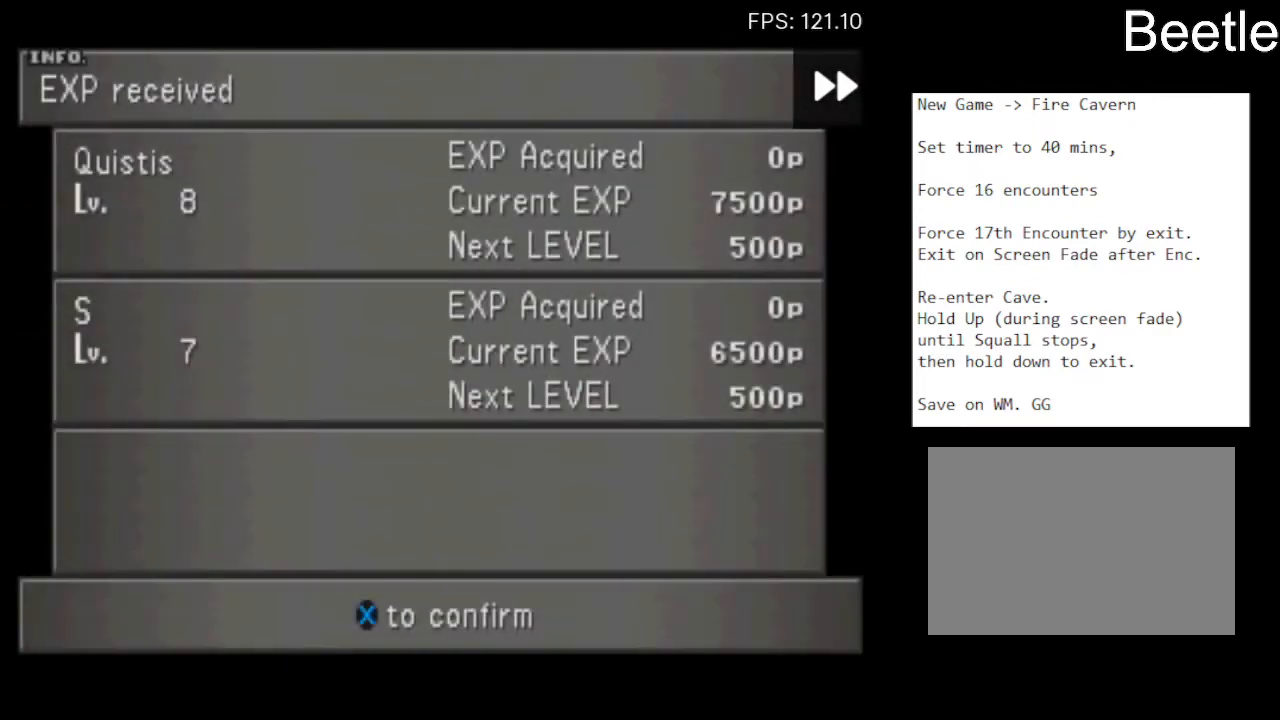
{"buttons": [], "left_stick": "left", "events": [[33, "left_stick", "left"], [133, "left_stick", "down"], [233, "left_stick", "right"], [333, "left_stick", "up"], [433, "left_stick", "left"]]}
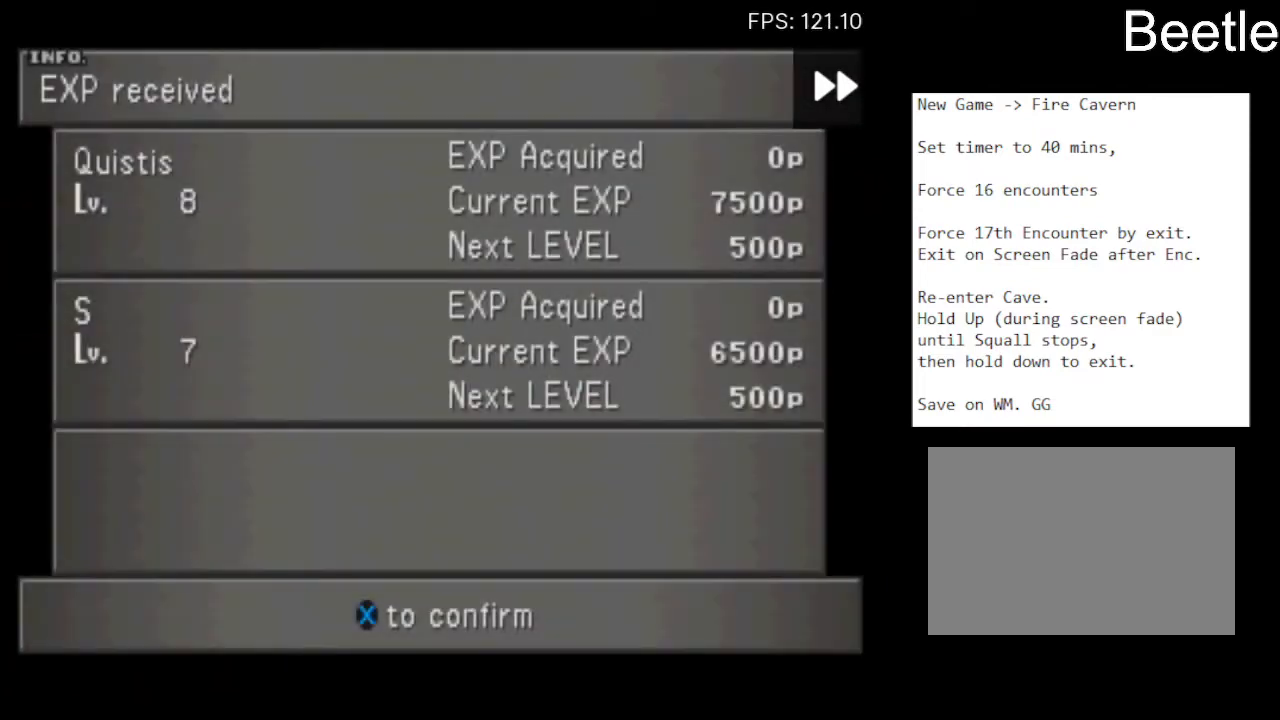
{"buttons": [], "left_stick": "center", "events": [[33, "CROSS", "down"], [100, "left_stick", "down"], [233, "CROSS", "up"], [300, "left_stick", "center"]]}